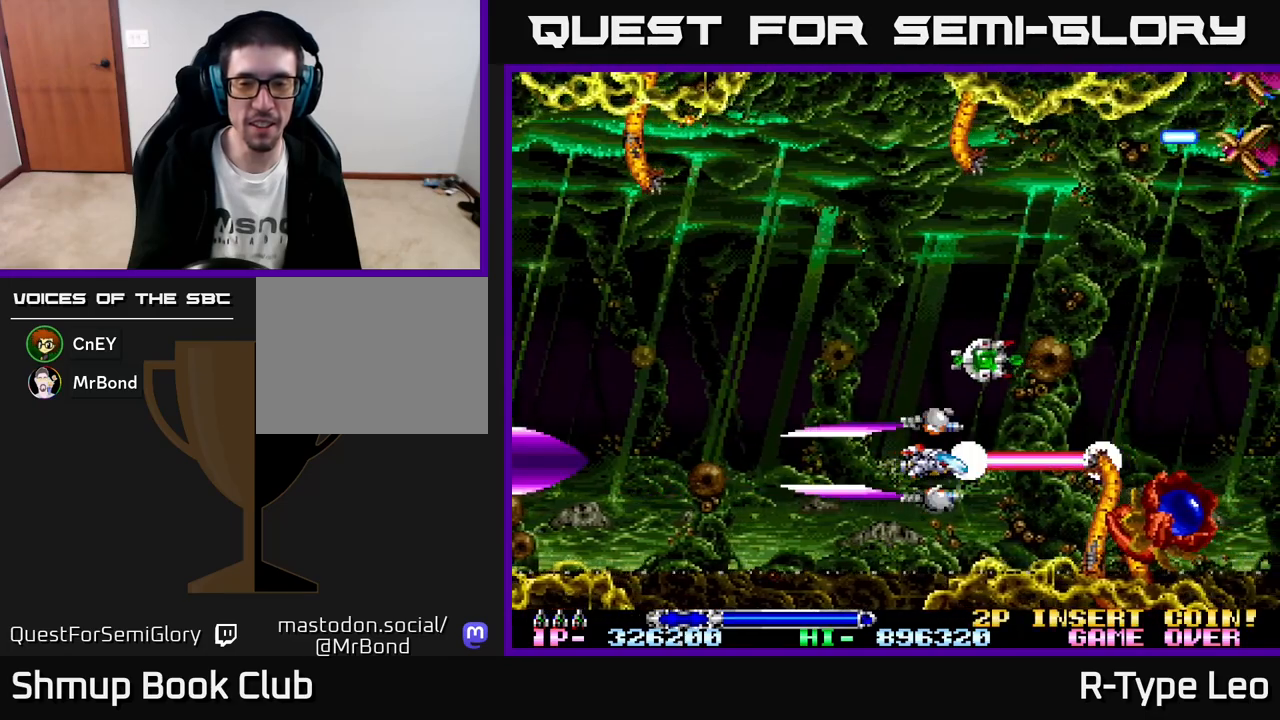
Gameplay with a controller (Xbox layout); each line is a JSON object with the inputs held at the frame after it. "events" lists button and stick changes between this image and that frame as [ms after this image, input, new state], when the widget could be followed in between. Not read: right_stick.
{"buttons": ["R2", "DPAD_UP", "DPAD_LEFT"], "left_stick": "center", "events": [[83, "DPAD_LEFT", "down"], [133, "X", "down"], [267, "X", "up"], [367, "DPAD_UP", "down"]]}
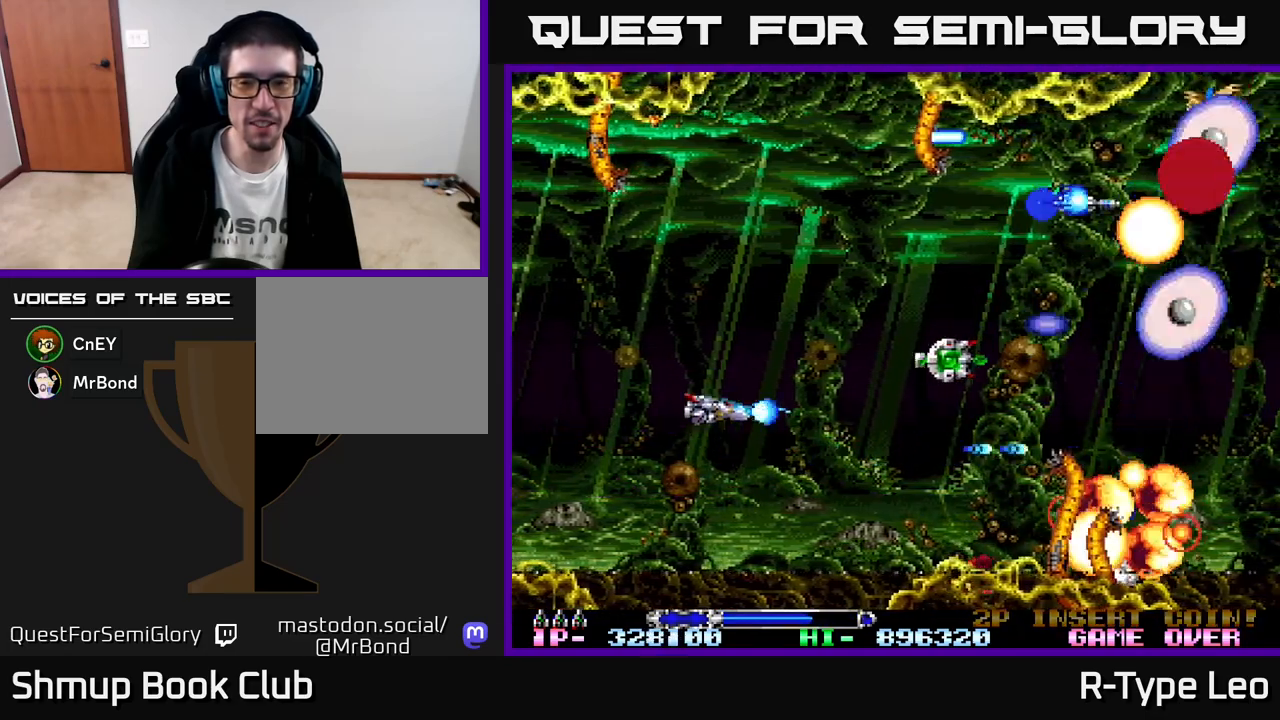
{"buttons": ["X", "R2"], "left_stick": "center", "events": [[100, "DPAD_UP", "up"], [150, "DPAD_LEFT", "up"], [417, "X", "down"]]}
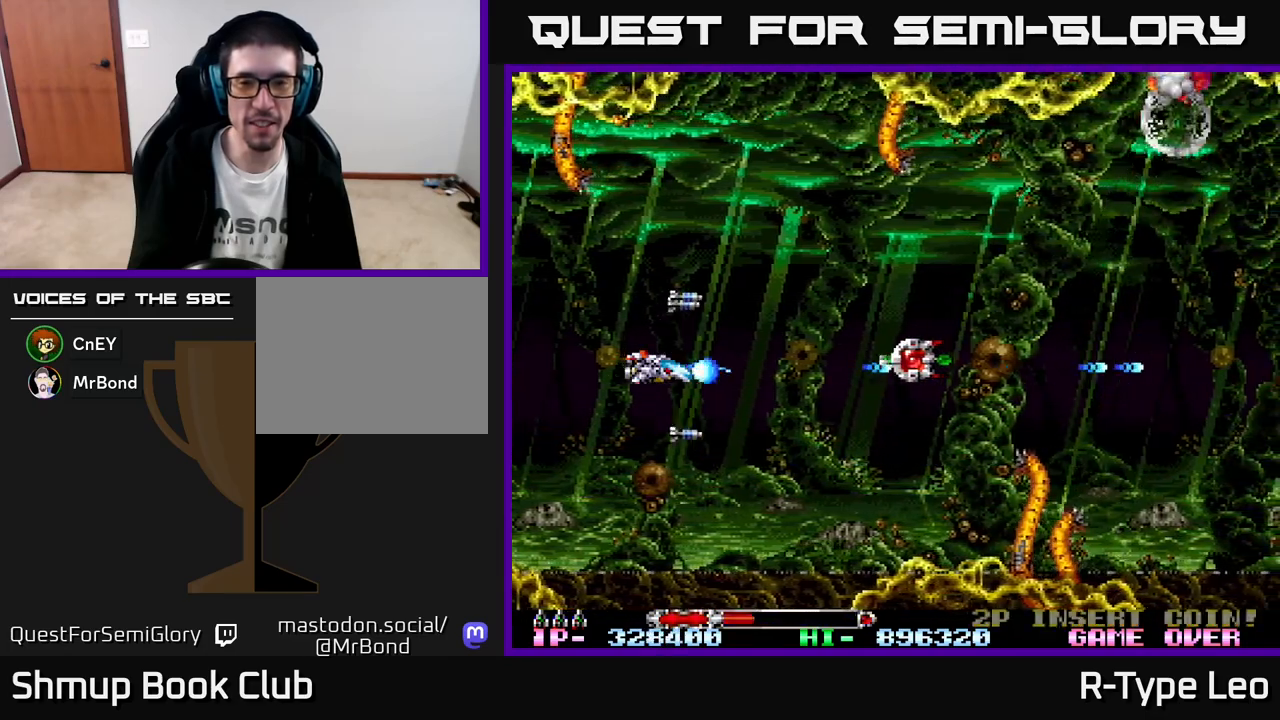
{"buttons": ["R2", "DPAD_RIGHT"], "left_stick": "center", "events": [[83, "X", "up"], [167, "DPAD_RIGHT", "down"]]}
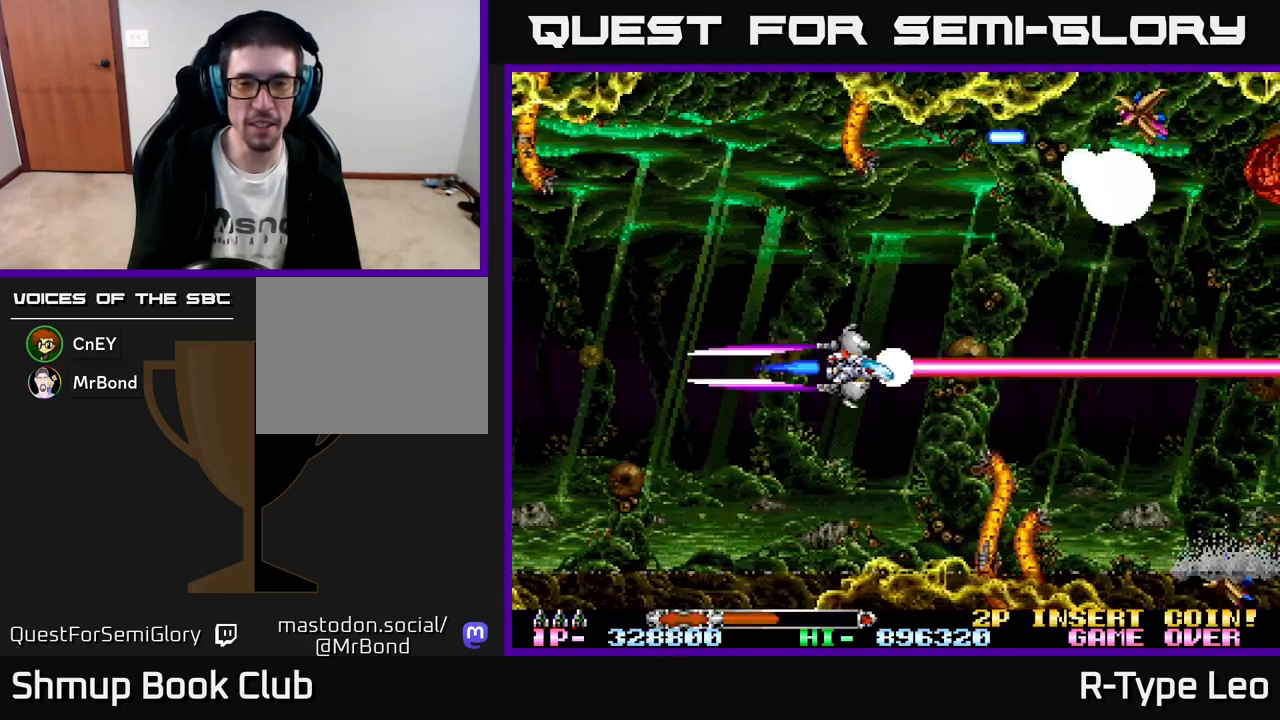
{"buttons": ["R2"], "left_stick": "center", "events": [[83, "DPAD_RIGHT", "up"], [83, "DPAD_UP", "down"], [117, "DPAD_LEFT", "down"], [267, "DPAD_UP", "up"], [350, "DPAD_LEFT", "up"]]}
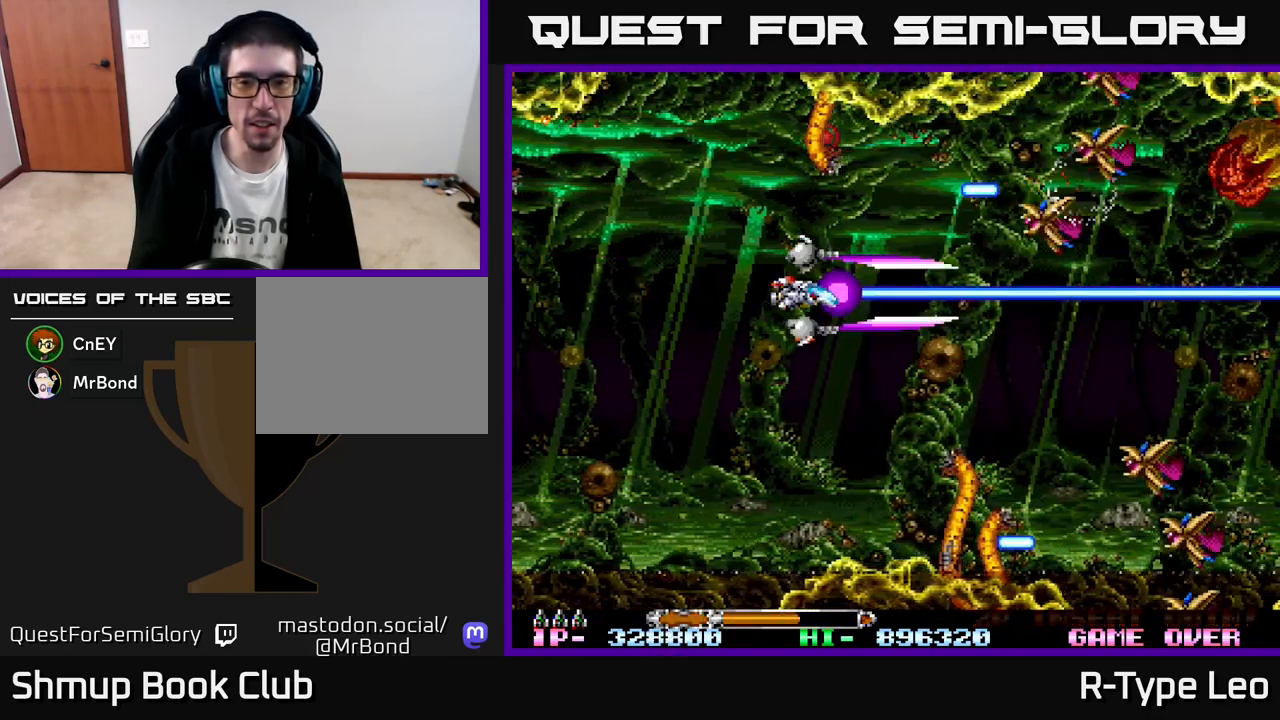
{"buttons": ["R2", "DPAD_LEFT"], "left_stick": "center", "events": [[267, "DPAD_DOWN", "down"], [400, "DPAD_DOWN", "up"], [467, "DPAD_LEFT", "down"]]}
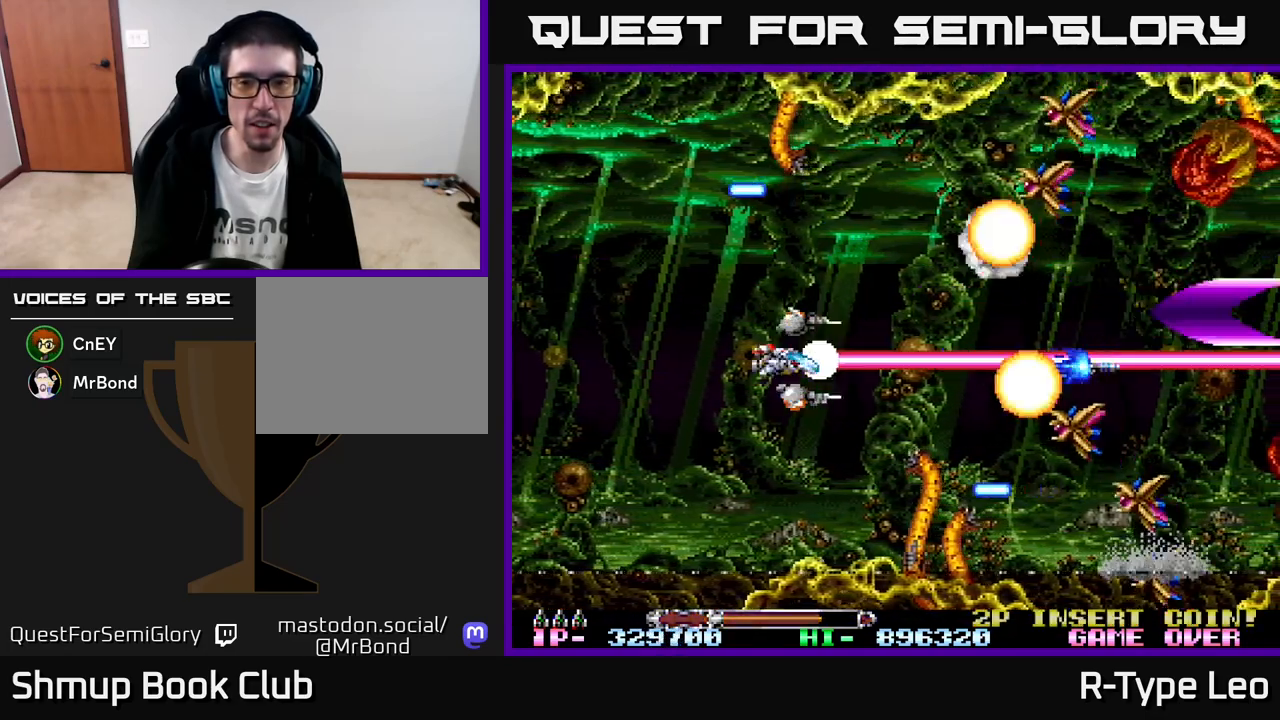
{"buttons": ["R2", "DPAD_RIGHT"], "left_stick": "center", "events": [[200, "DPAD_LEFT", "up"], [467, "DPAD_RIGHT", "down"]]}
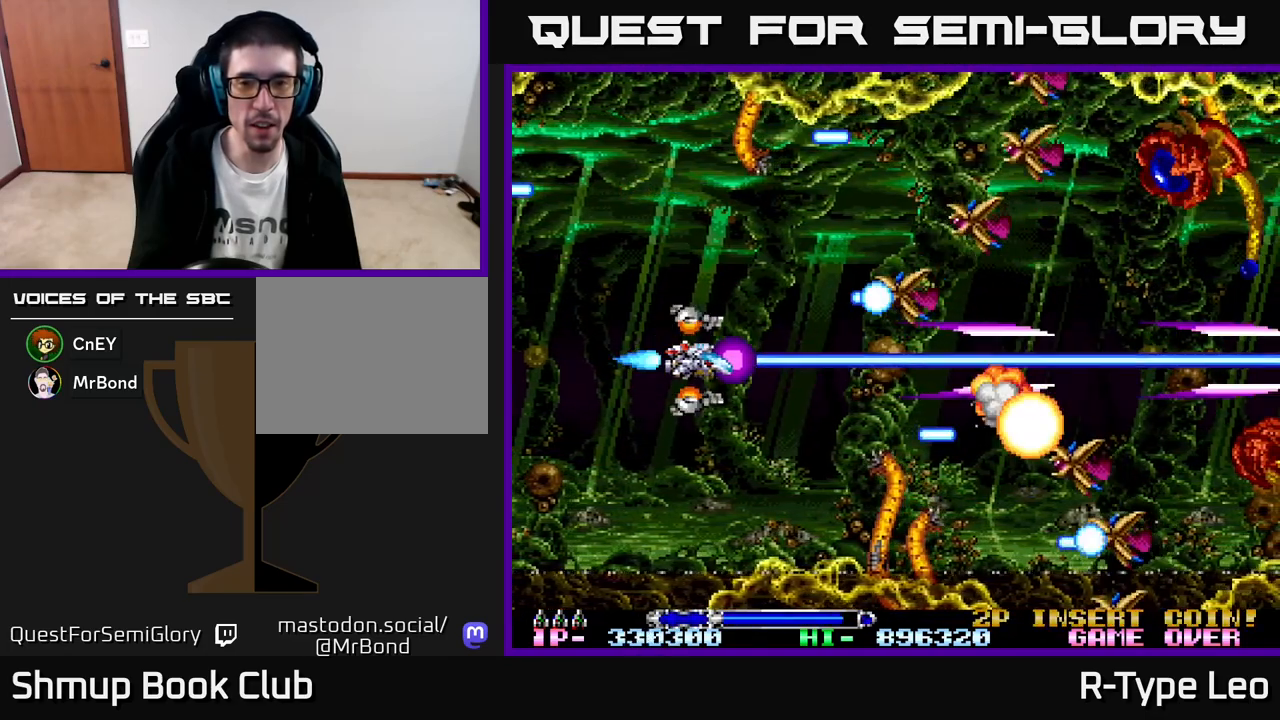
{"buttons": ["R2"], "left_stick": "center", "events": [[133, "DPAD_RIGHT", "up"], [150, "DPAD_LEFT", "down"], [150, "DPAD_UP", "down"], [150, "X", "down"], [183, "DPAD_UP", "up"], [250, "X", "up"], [467, "DPAD_LEFT", "up"]]}
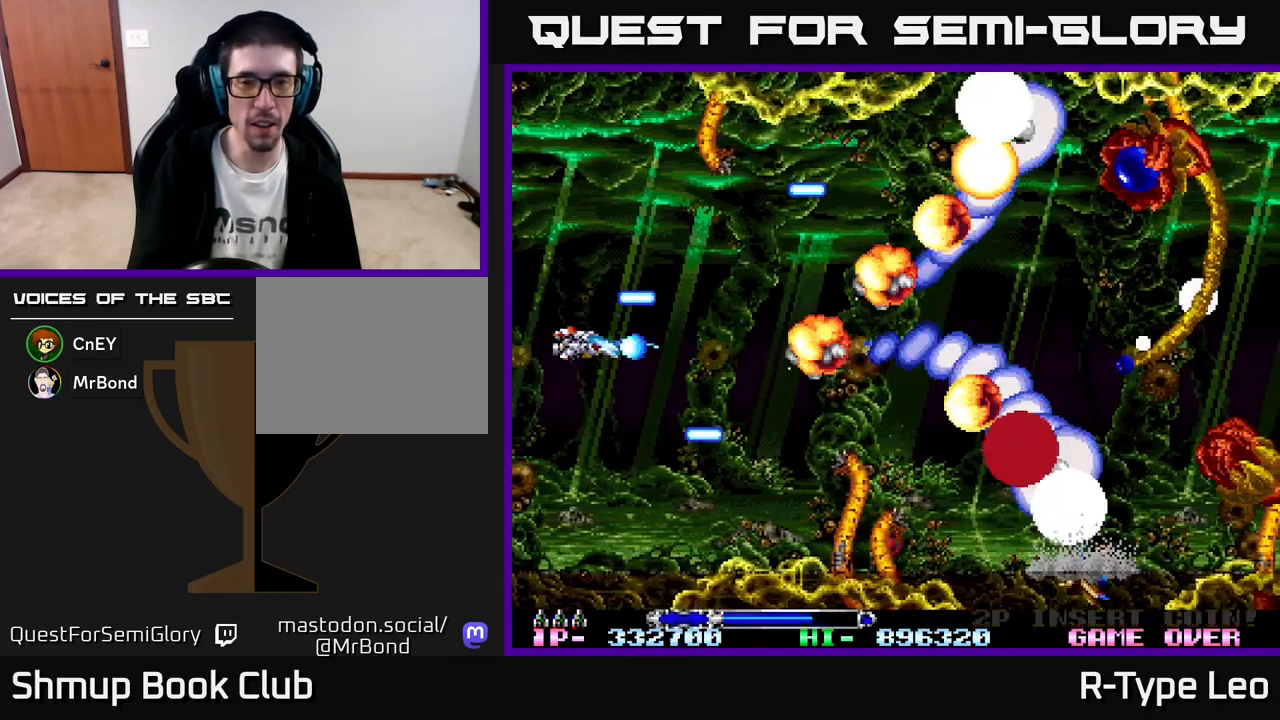
{"buttons": ["R2"], "left_stick": "center", "events": []}
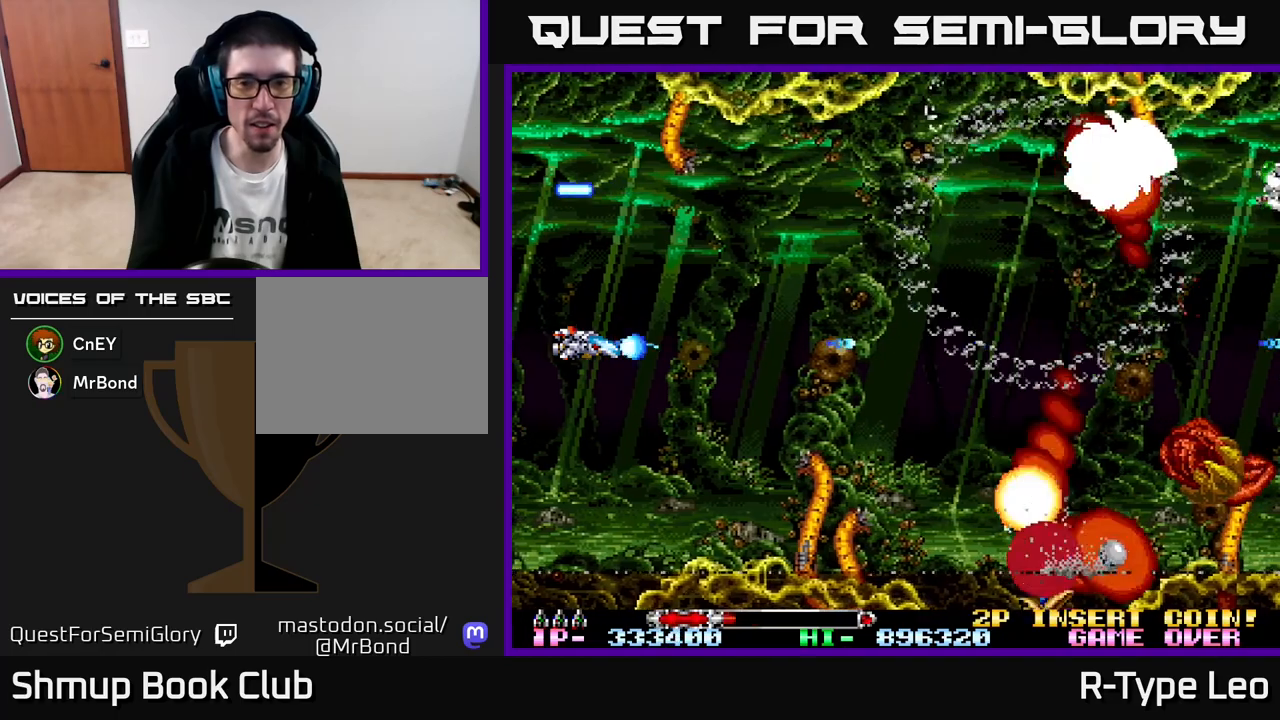
{"buttons": ["R2", "DPAD_UP", "DPAD_RIGHT"], "left_stick": "center", "events": [[50, "X", "down"], [200, "X", "up"], [317, "DPAD_RIGHT", "down"], [467, "DPAD_UP", "down"]]}
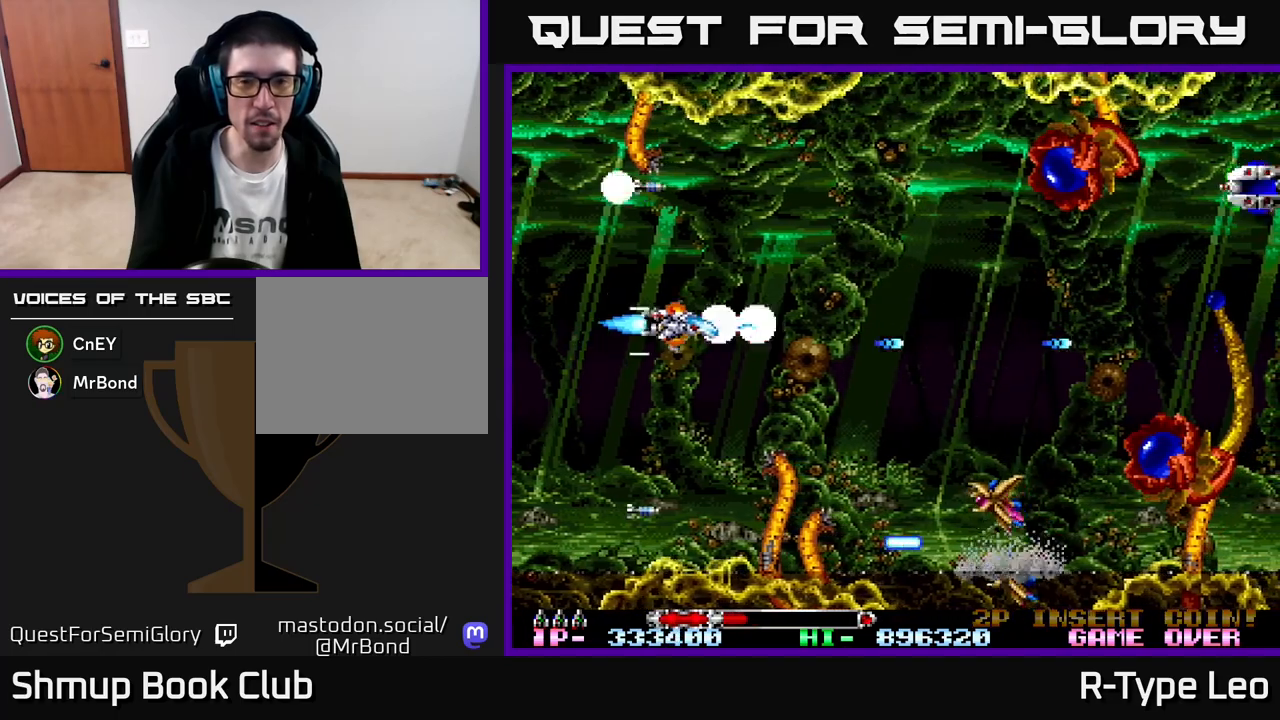
{"buttons": ["R2", "DPAD_UP", "DPAD_LEFT"], "left_stick": "center", "events": [[200, "DPAD_UP", "up"], [283, "DPAD_RIGHT", "up"], [433, "DPAD_UP", "down"], [450, "DPAD_LEFT", "down"]]}
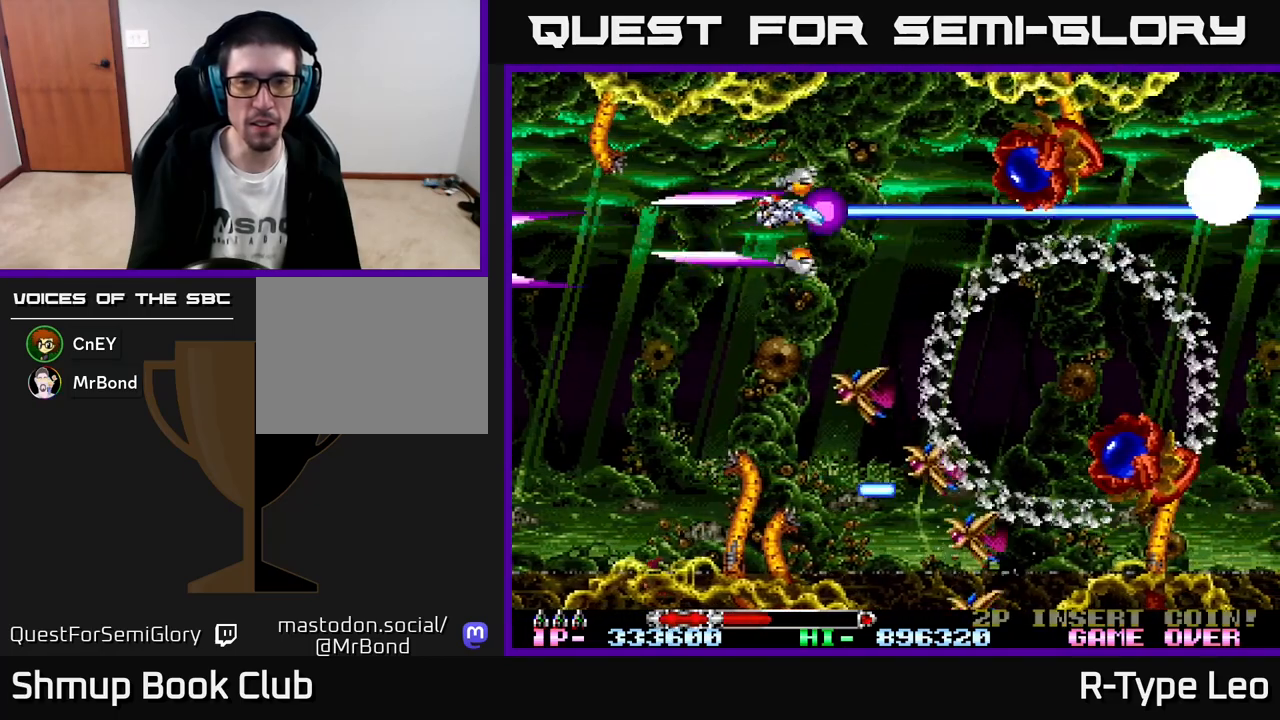
{"buttons": ["X", "R2", "DPAD_LEFT"], "left_stick": "center", "events": [[17, "DPAD_UP", "up"], [50, "DPAD_LEFT", "up"], [200, "DPAD_LEFT", "down"], [367, "DPAD_DOWN", "down"], [417, "X", "down"], [467, "DPAD_DOWN", "up"]]}
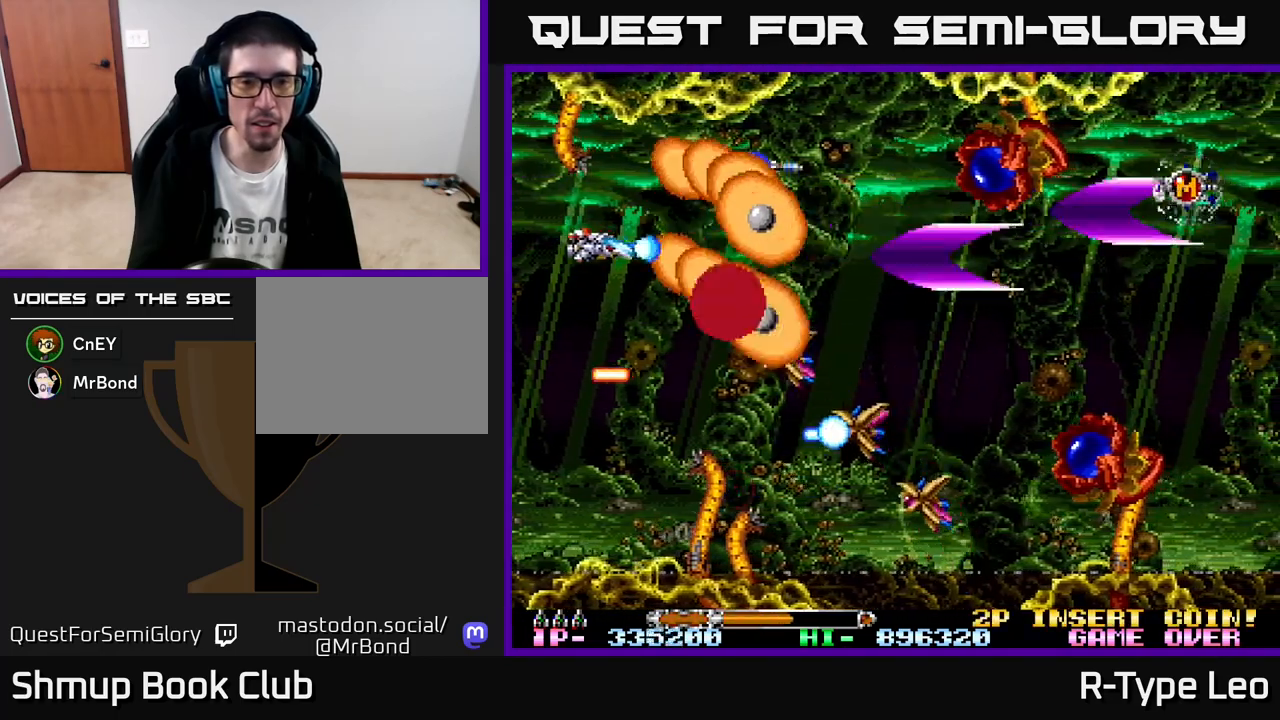
{"buttons": ["R2", "DPAD_RIGHT"], "left_stick": "center", "events": [[33, "X", "up"], [83, "DPAD_LEFT", "up"], [383, "DPAD_RIGHT", "down"]]}
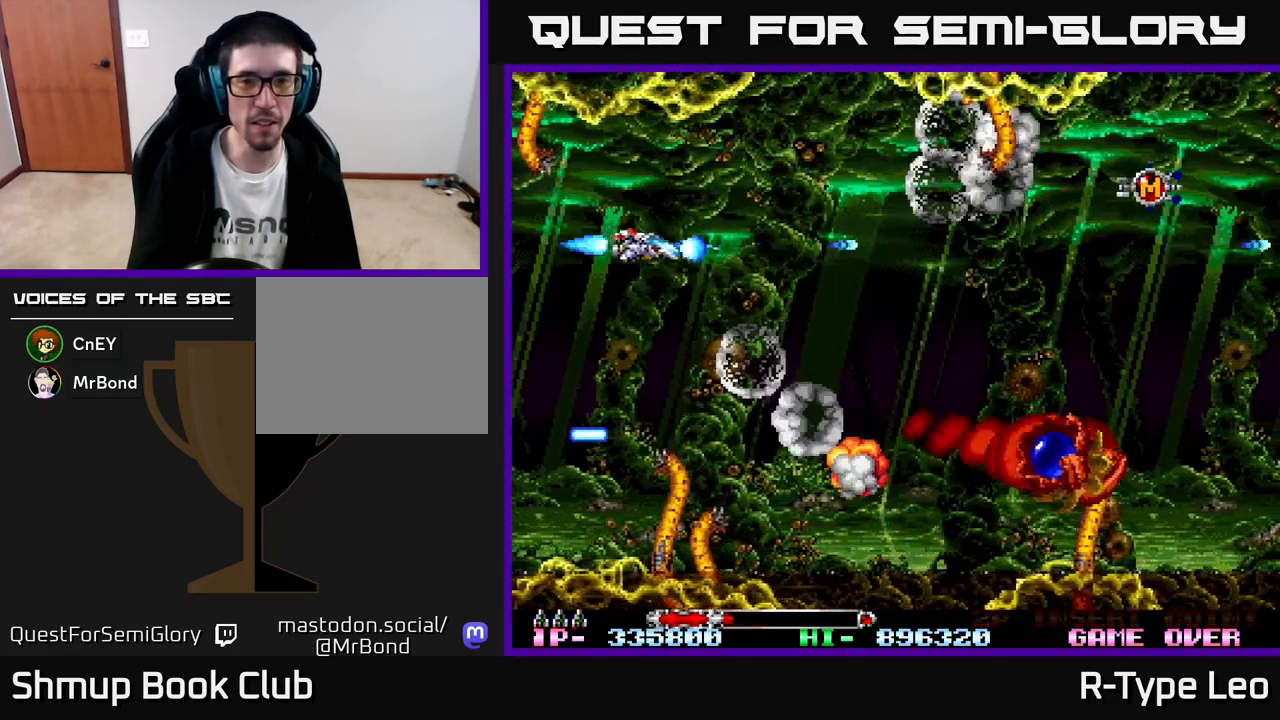
{"buttons": ["R2", "DPAD_DOWN"], "left_stick": "center", "events": [[133, "X", "down"], [267, "DPAD_DOWN", "down"], [267, "X", "up"], [300, "DPAD_RIGHT", "up"]]}
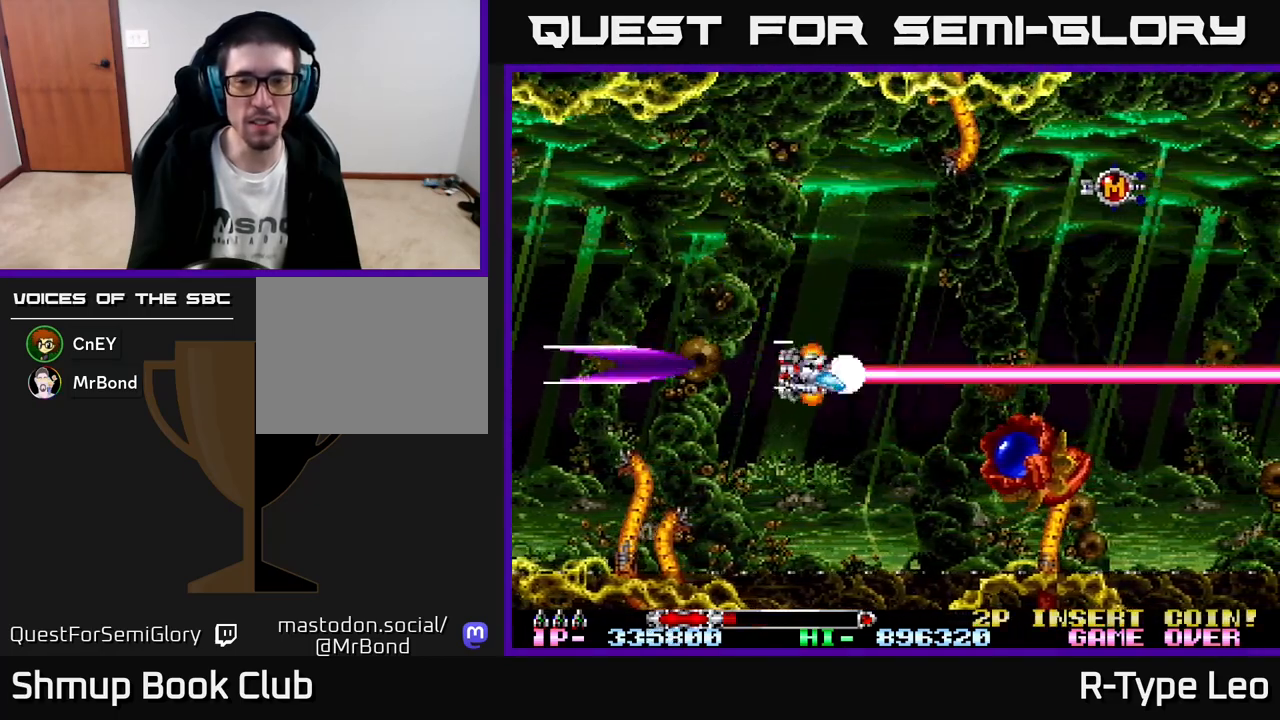
{"buttons": ["R2", "DPAD_UP"], "left_stick": "center", "events": [[183, "DPAD_DOWN", "up"], [333, "DPAD_LEFT", "down"], [400, "DPAD_UP", "down"], [450, "DPAD_LEFT", "up"]]}
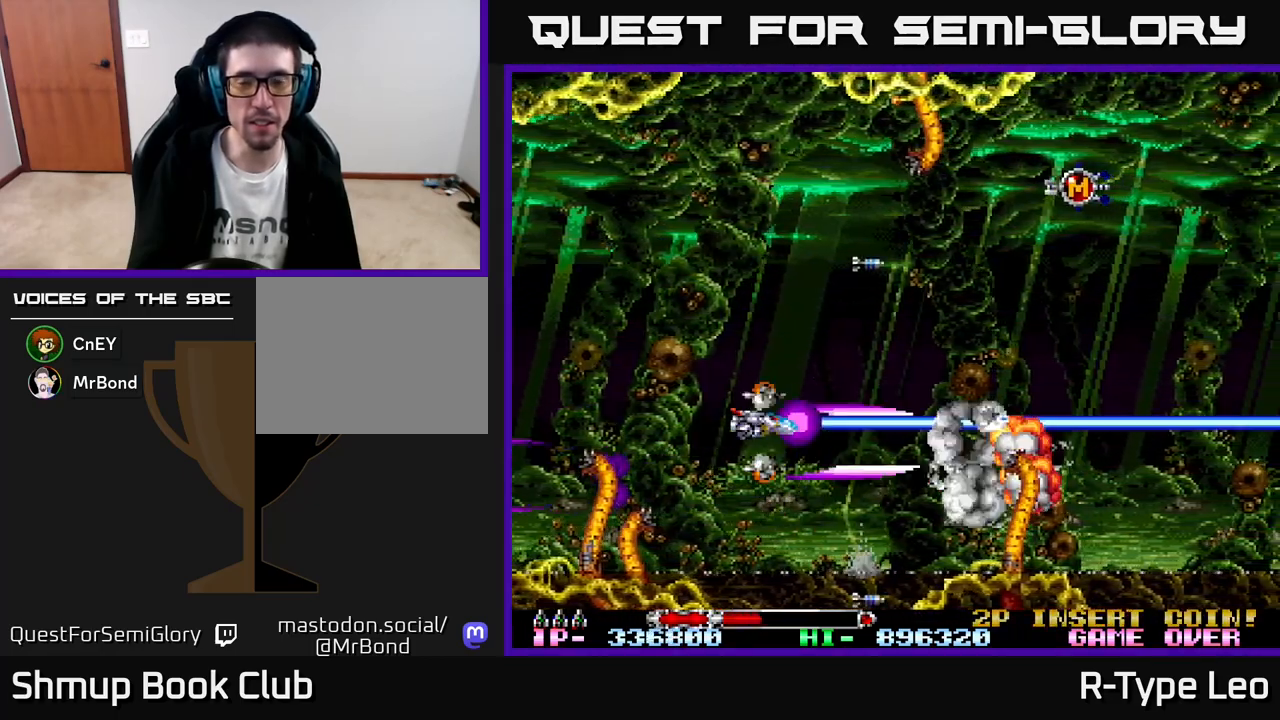
{"buttons": ["R2", "DPAD_UP", "DPAD_RIGHT"], "left_stick": "center", "events": [[50, "DPAD_RIGHT", "down"], [100, "DPAD_UP", "up"], [217, "DPAD_UP", "down"]]}
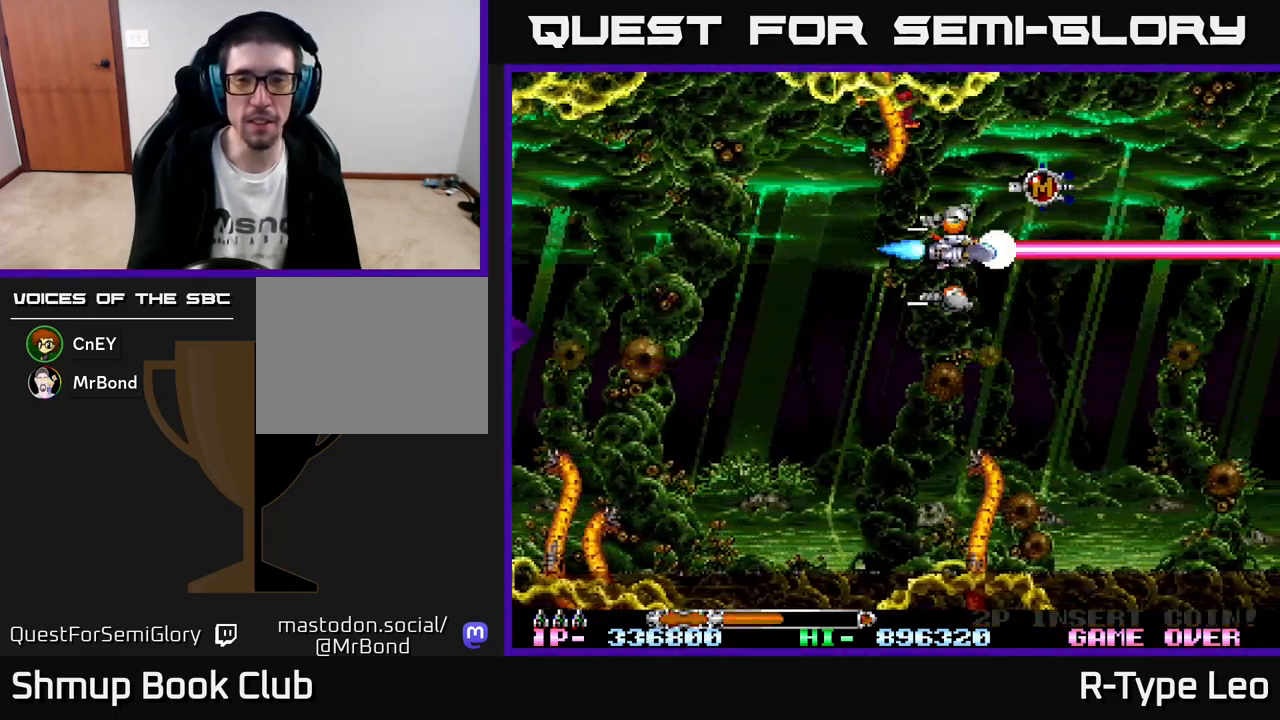
{"buttons": ["R2", "DPAD_DOWN"], "left_stick": "center", "events": [[167, "DPAD_UP", "up"], [183, "DPAD_RIGHT", "up"], [250, "DPAD_DOWN", "down"]]}
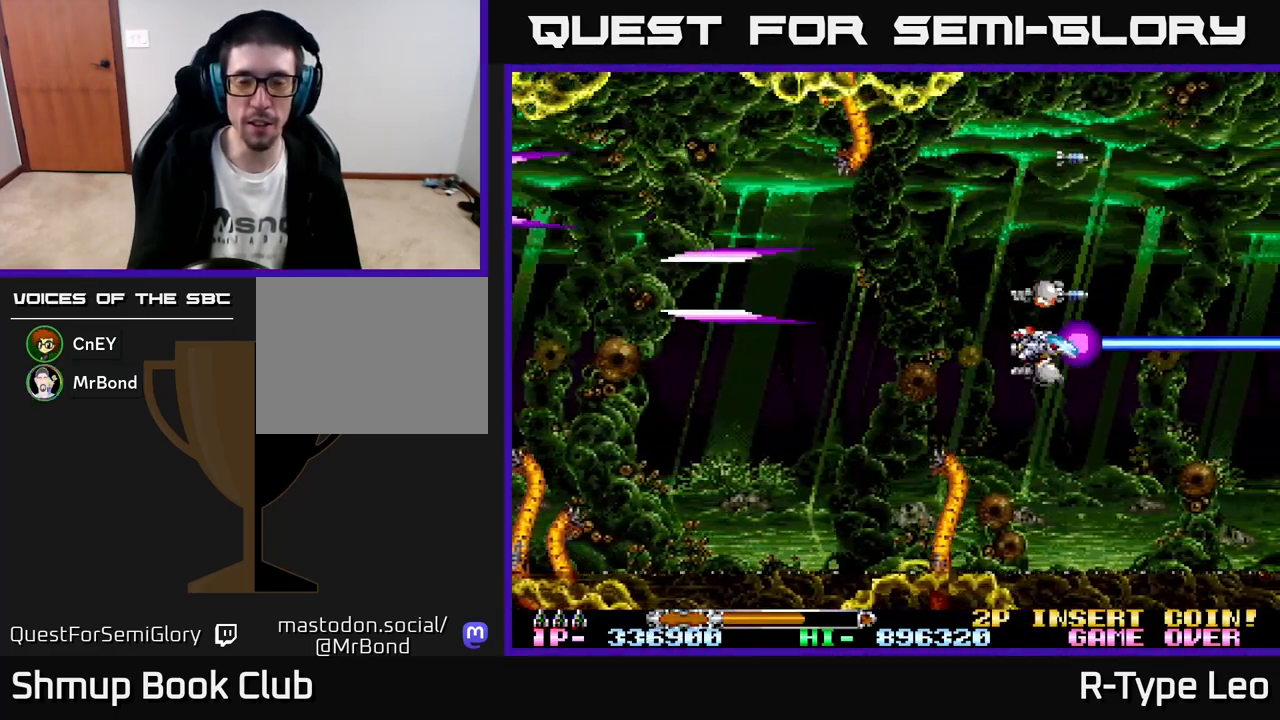
{"buttons": ["R2"], "left_stick": "center", "events": [[167, "DPAD_DOWN", "up"]]}
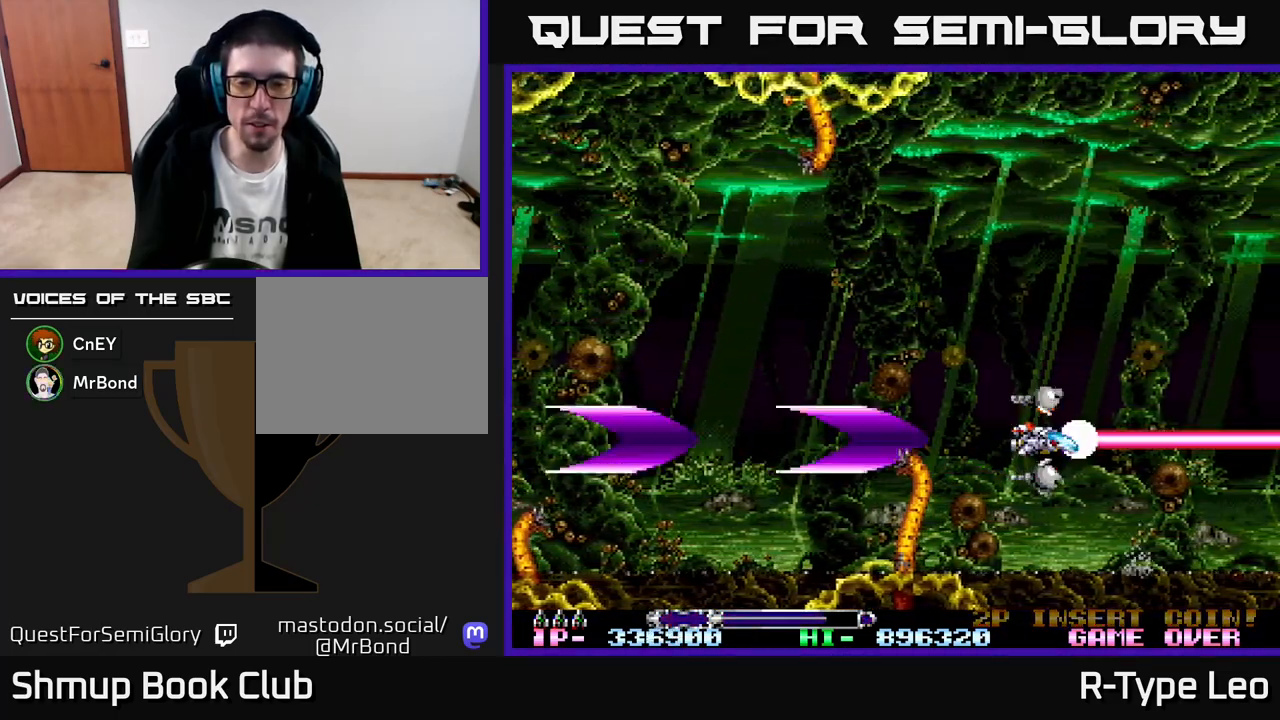
{"buttons": ["R2", "DPAD_LEFT"], "left_stick": "center", "events": [[183, "DPAD_LEFT", "down"], [333, "DPAD_UP", "down"], [467, "DPAD_UP", "up"]]}
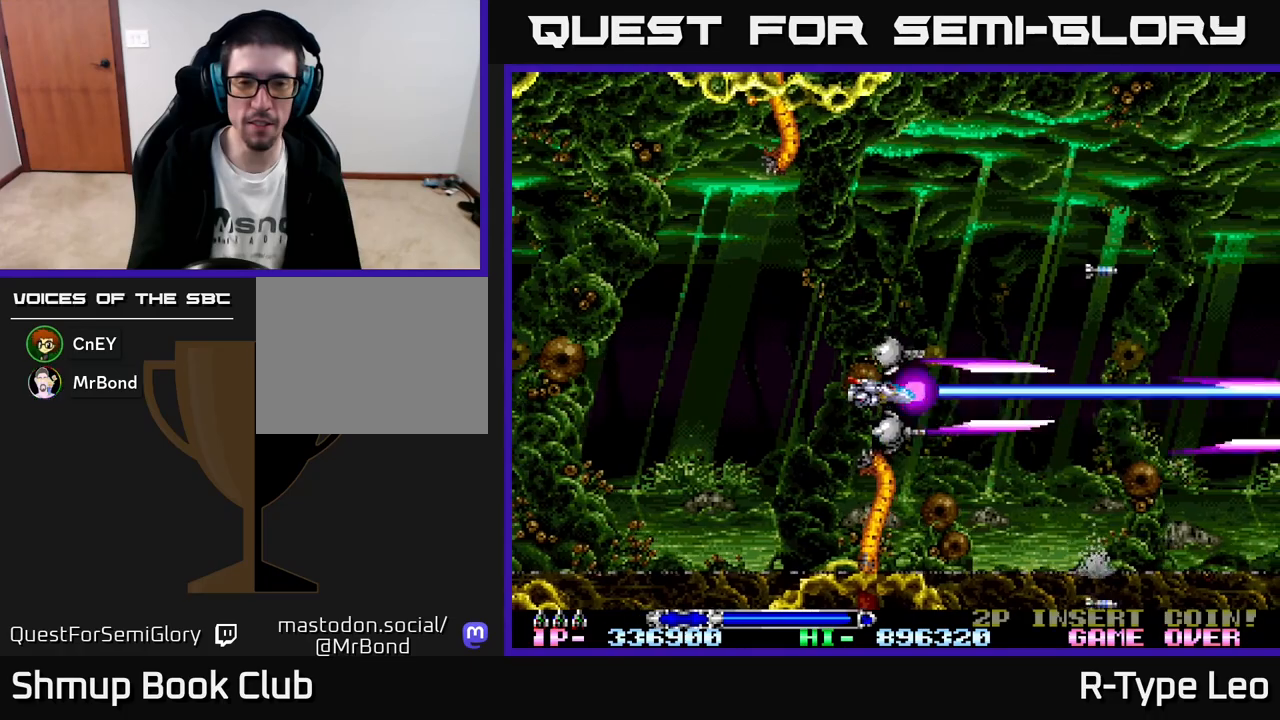
{"buttons": ["R2", "DPAD_LEFT"], "left_stick": "center", "events": [[117, "DPAD_LEFT", "up"], [350, "DPAD_LEFT", "down"], [367, "DPAD_UP", "down"], [450, "DPAD_UP", "up"]]}
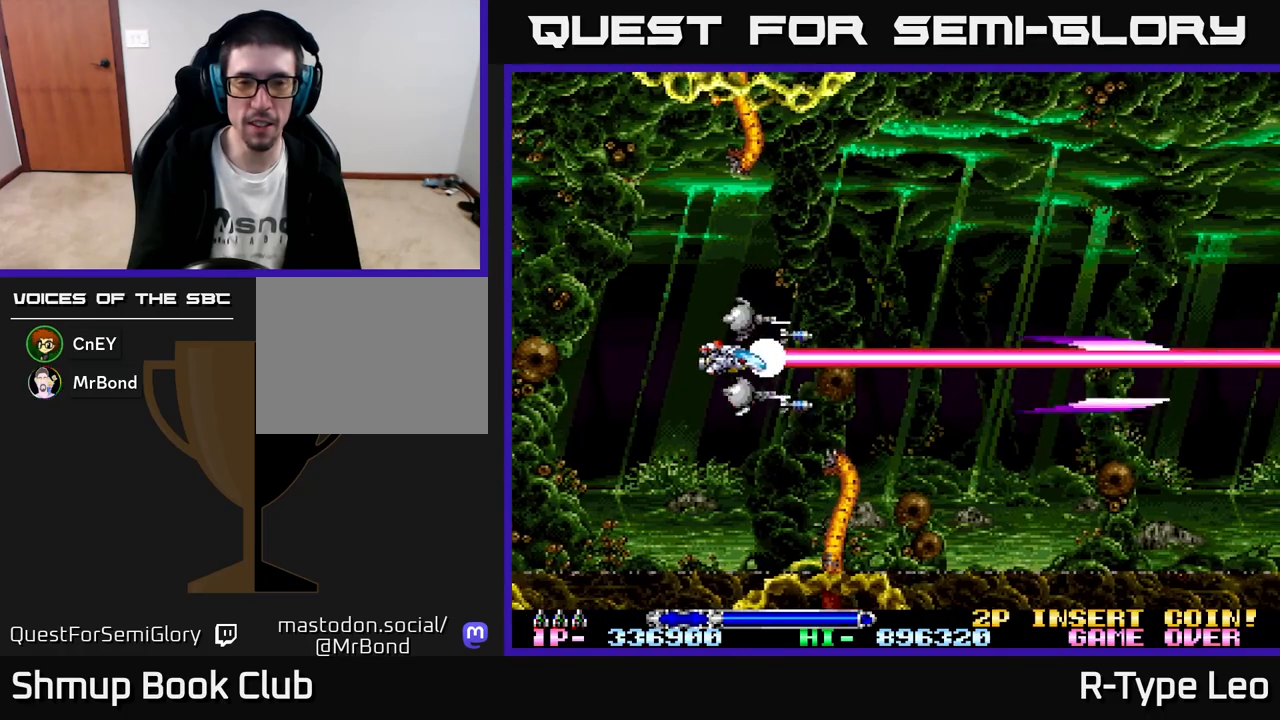
{"buttons": ["R2"], "left_stick": "center", "events": [[50, "DPAD_LEFT", "up"]]}
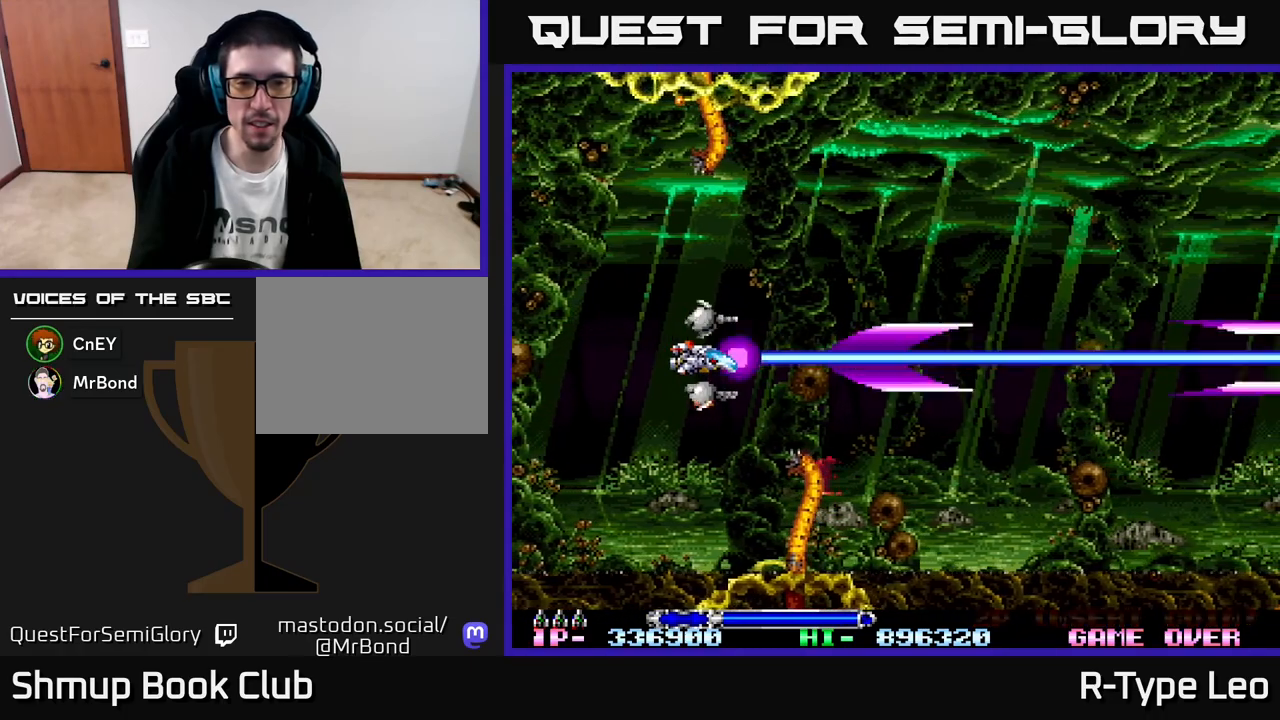
{"buttons": ["R2"], "left_stick": "center", "events": [[33, "DPAD_LEFT", "down"], [167, "DPAD_LEFT", "up"], [433, "DPAD_UP", "down"], [483, "DPAD_UP", "up"]]}
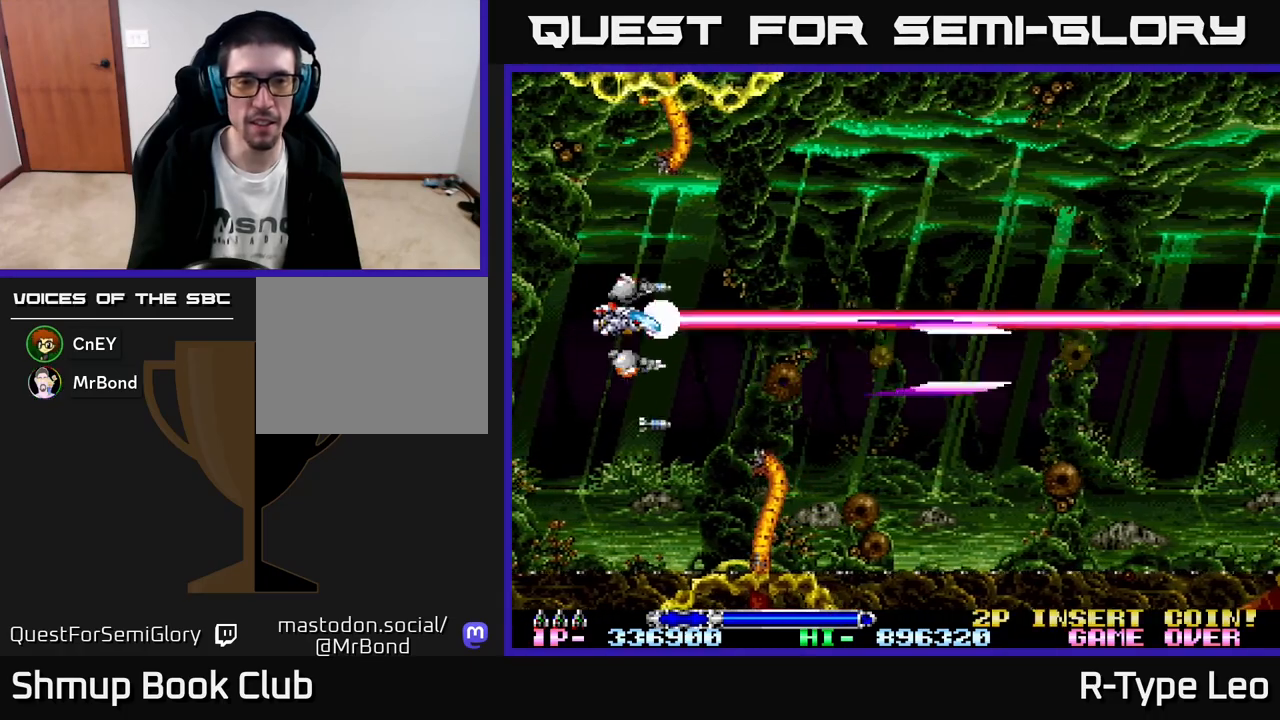
{"buttons": ["R2"], "left_stick": "center", "events": [[317, "DPAD_RIGHT", "down"], [400, "DPAD_RIGHT", "up"]]}
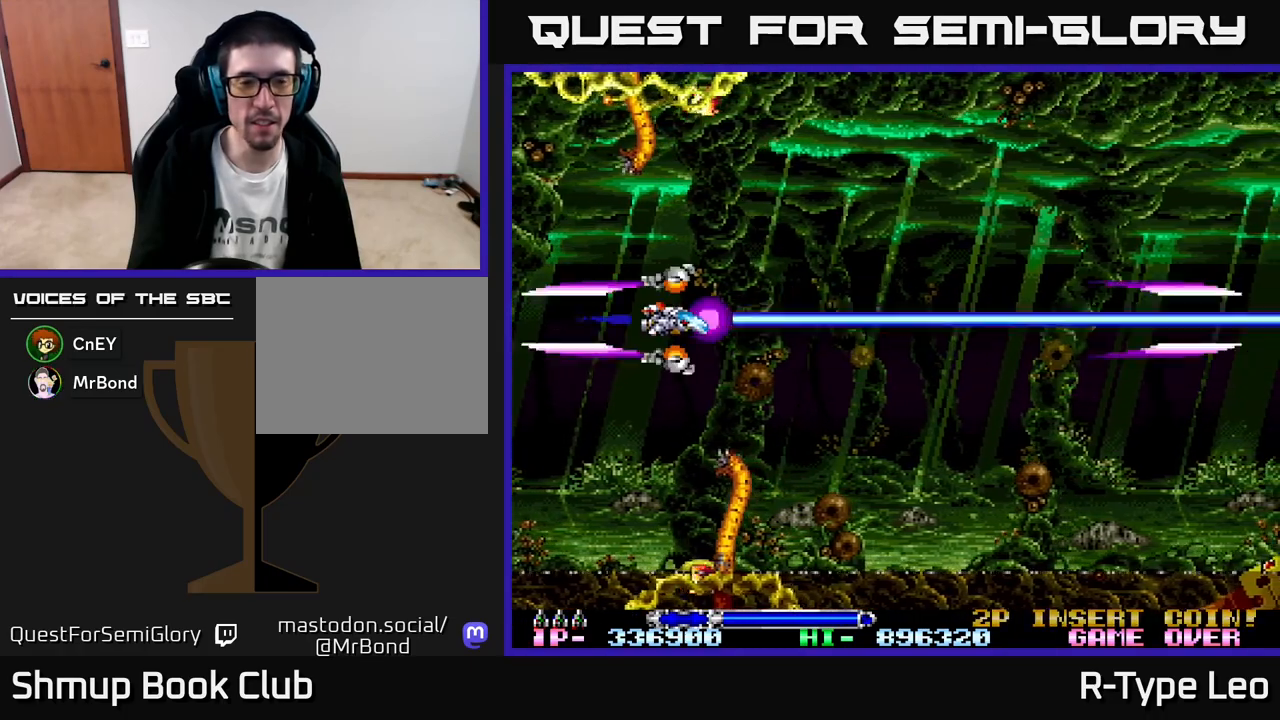
{"buttons": ["R2"], "left_stick": "center", "events": [[267, "DPAD_DOWN", "down"], [333, "DPAD_DOWN", "up"]]}
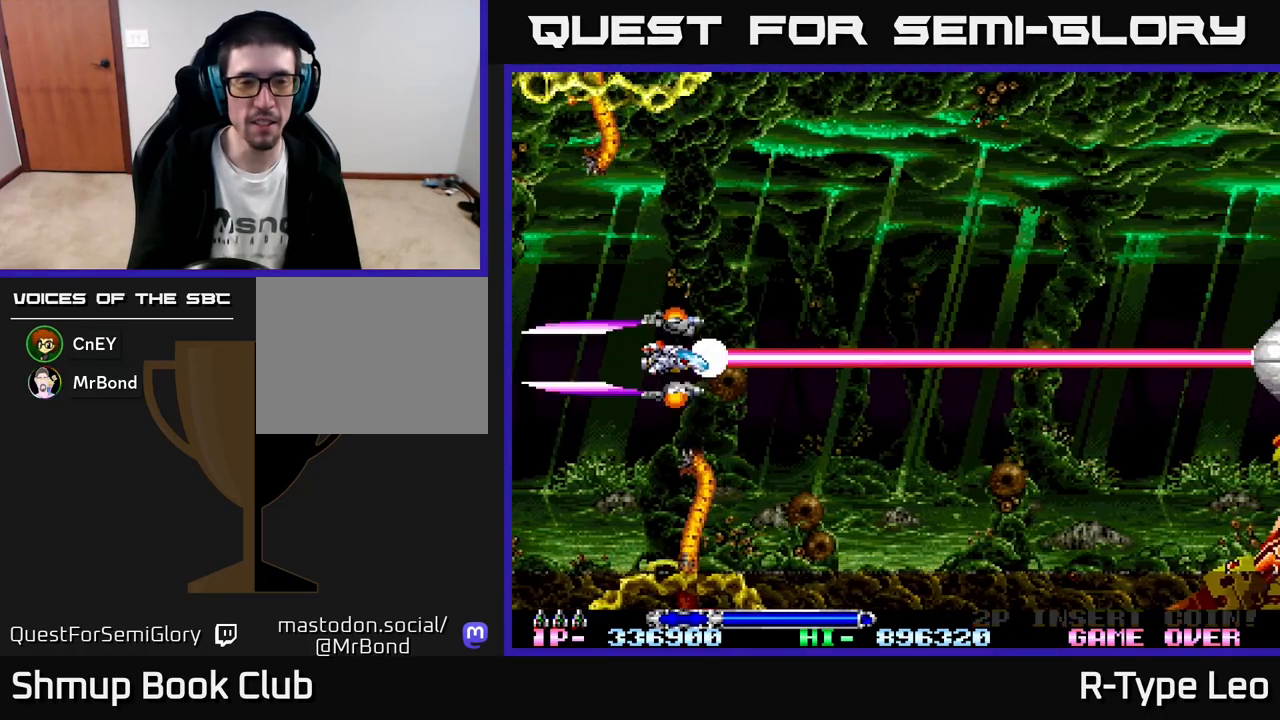
{"buttons": ["R2", "DPAD_RIGHT"], "left_stick": "center", "events": [[333, "DPAD_RIGHT", "down"]]}
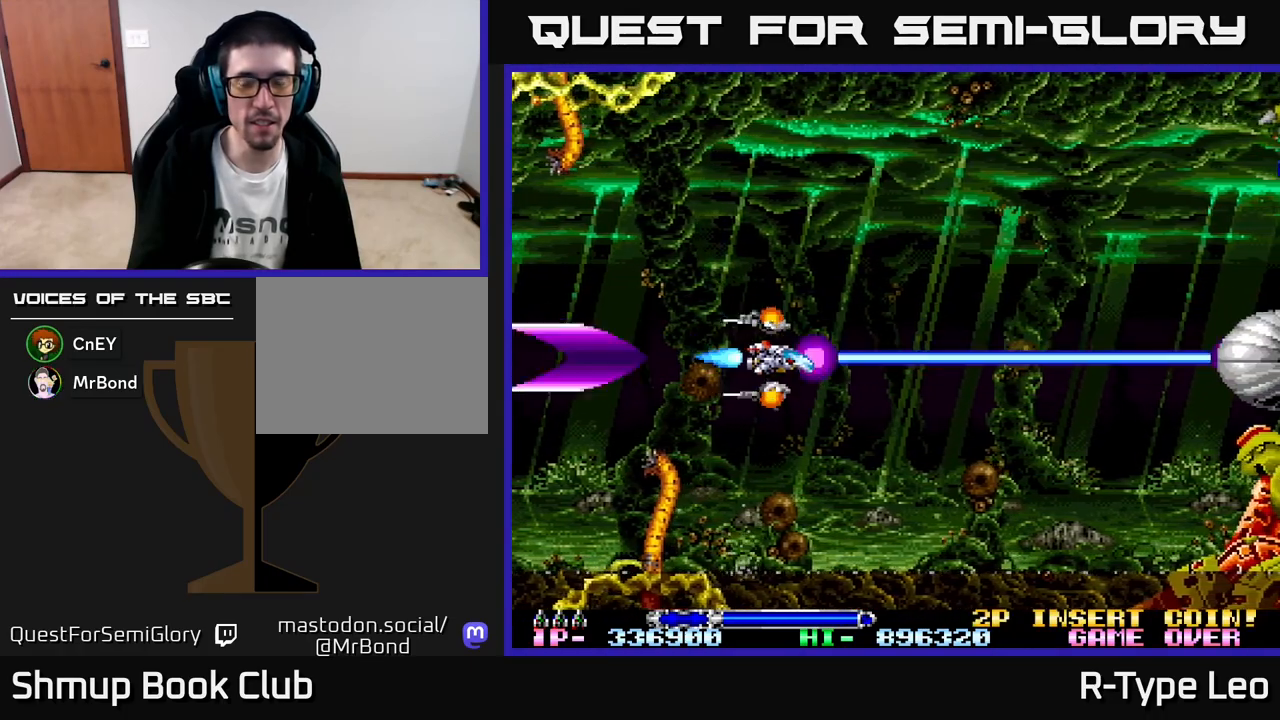
{"buttons": ["R2", "DPAD_LEFT"], "left_stick": "center", "events": [[467, "DPAD_RIGHT", "up"], [483, "DPAD_LEFT", "down"]]}
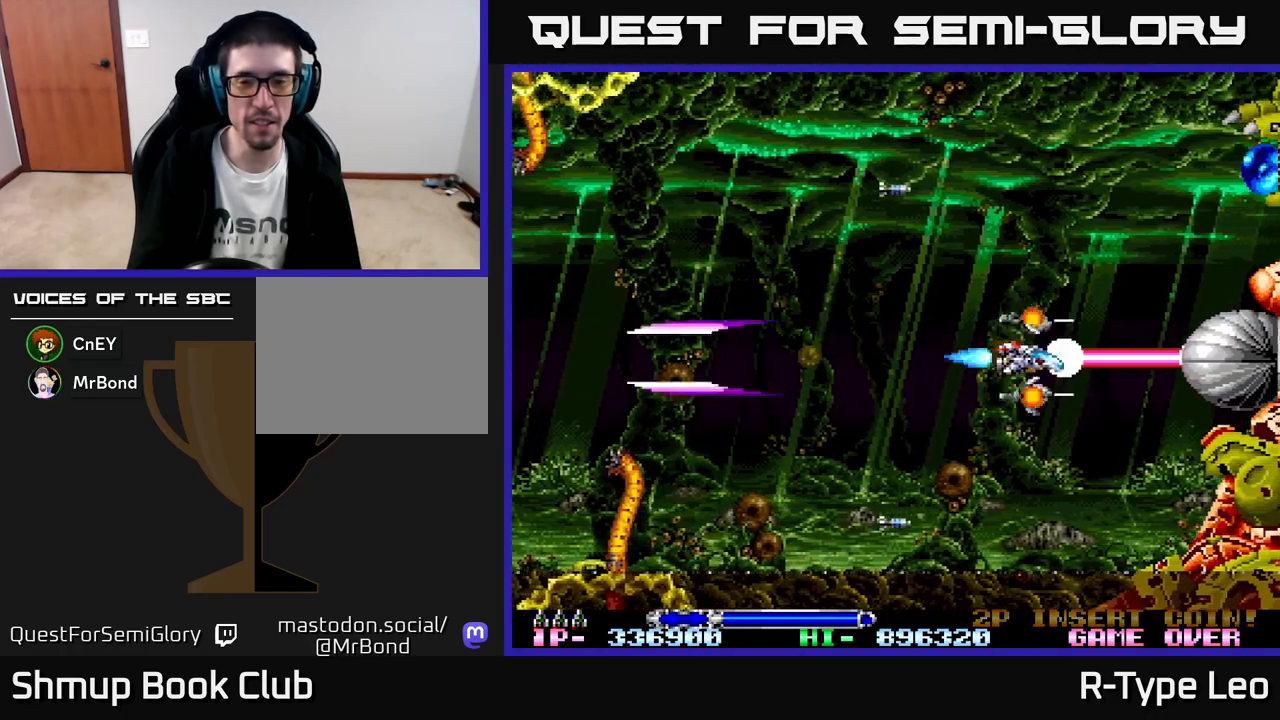
{"buttons": ["R2"], "left_stick": "center", "events": [[67, "DPAD_LEFT", "up"]]}
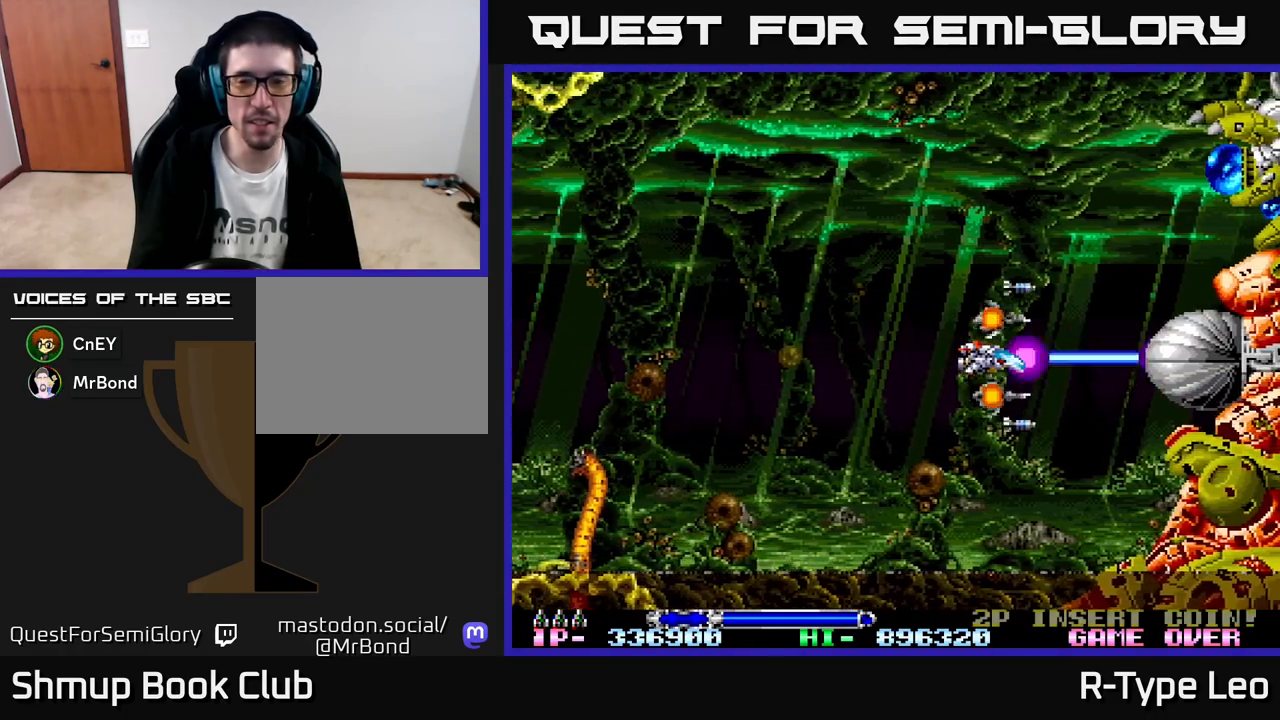
{"buttons": ["R2"], "left_stick": "center", "events": []}
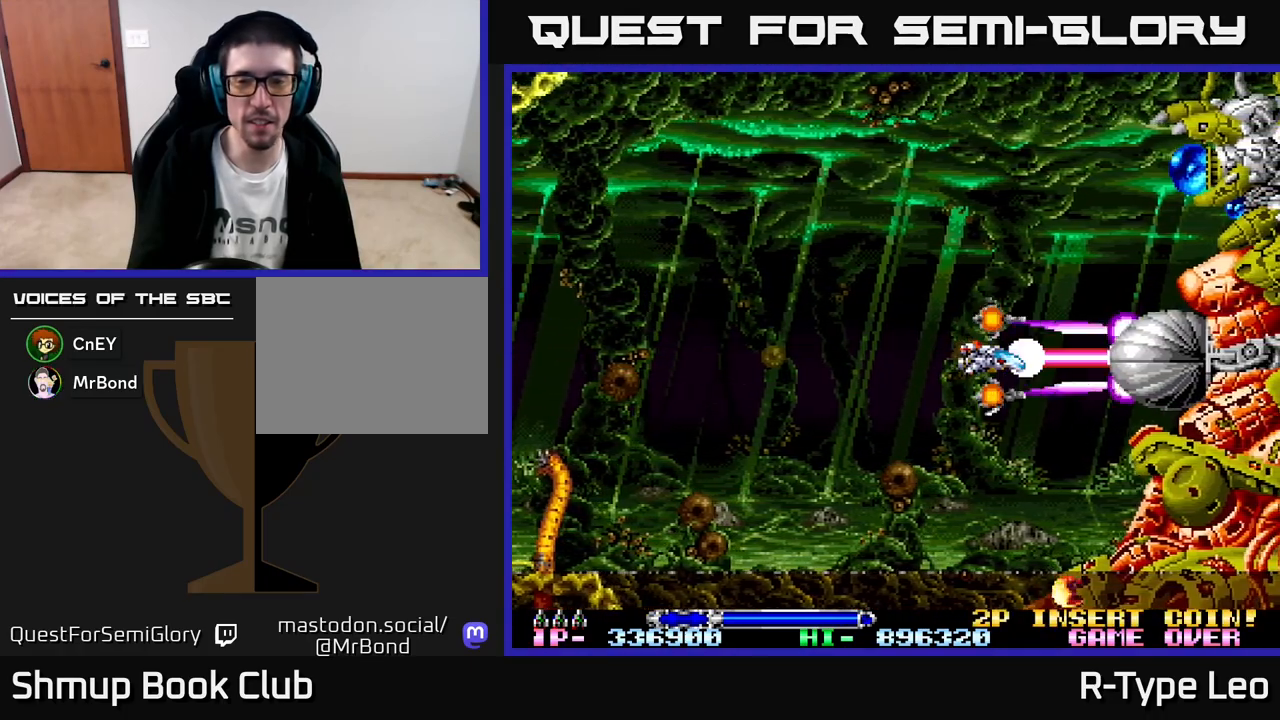
{"buttons": ["R2"], "left_stick": "center", "events": [[250, "DPAD_LEFT", "down"], [400, "DPAD_LEFT", "up"]]}
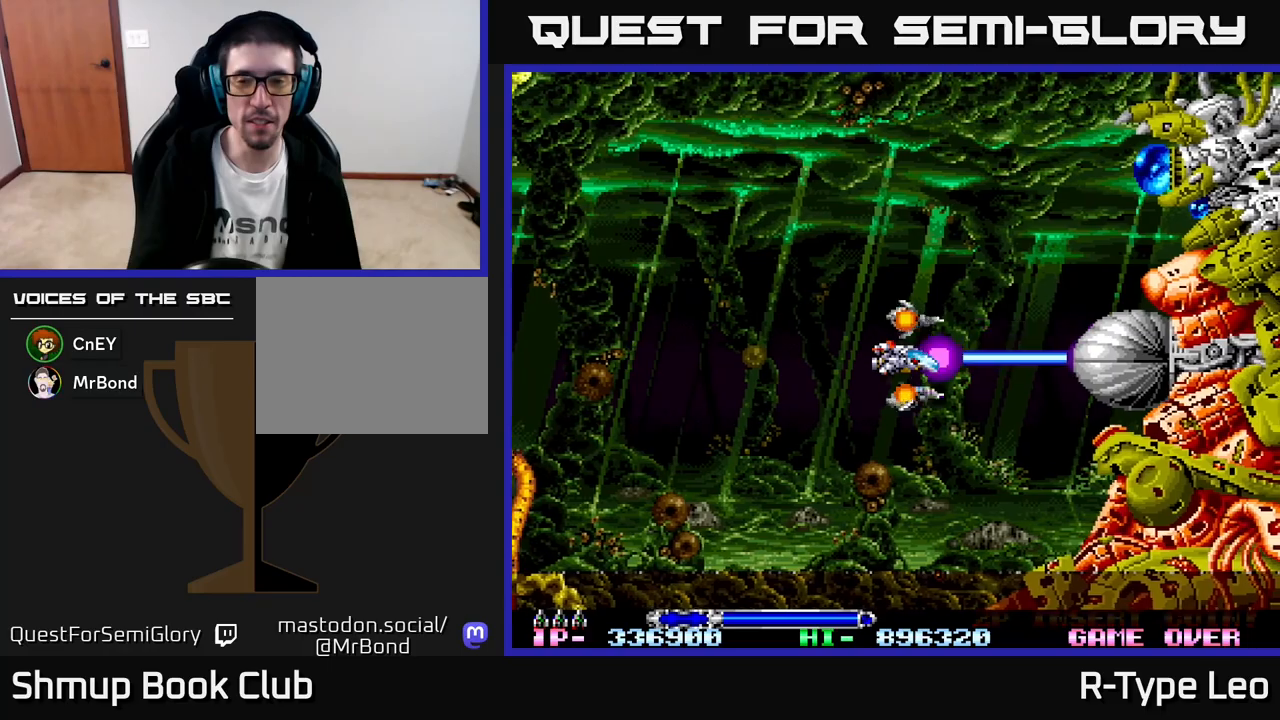
{"buttons": ["R2"], "left_stick": "center", "events": [[350, "DPAD_LEFT", "down"], [500, "DPAD_LEFT", "up"]]}